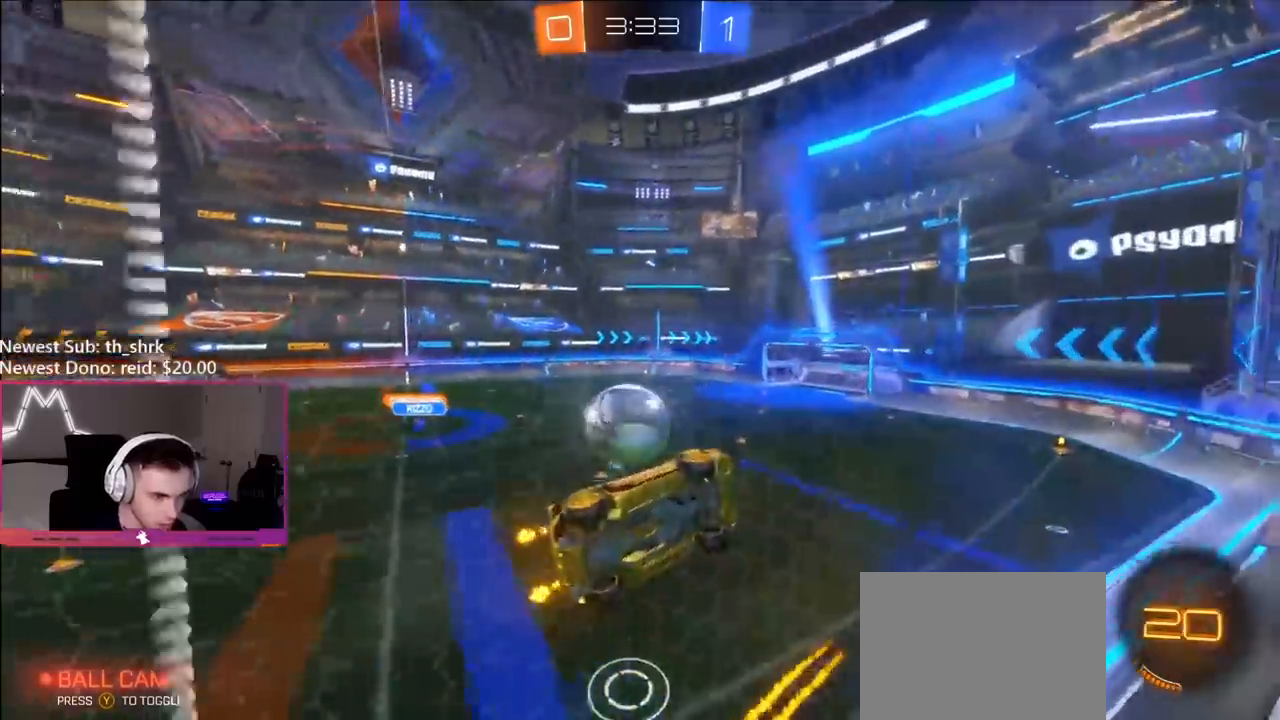
Gameplay with a controller (Xbox layout); each line is a JSON object with the inputs held at the frame after it. "events" lists button and stick changes between this image and that frame as [ms after this image, input, new state], when the widget could be followed in between.
{"buttons": ["B", "R1"], "left_stick": "down-left", "right_stick": "center", "events": [[133, "left_stick", "down-left"], [150, "A", "down"], [167, "R2", "up"], [333, "A", "up"], [350, "R1", "down"], [417, "B", "down"]]}
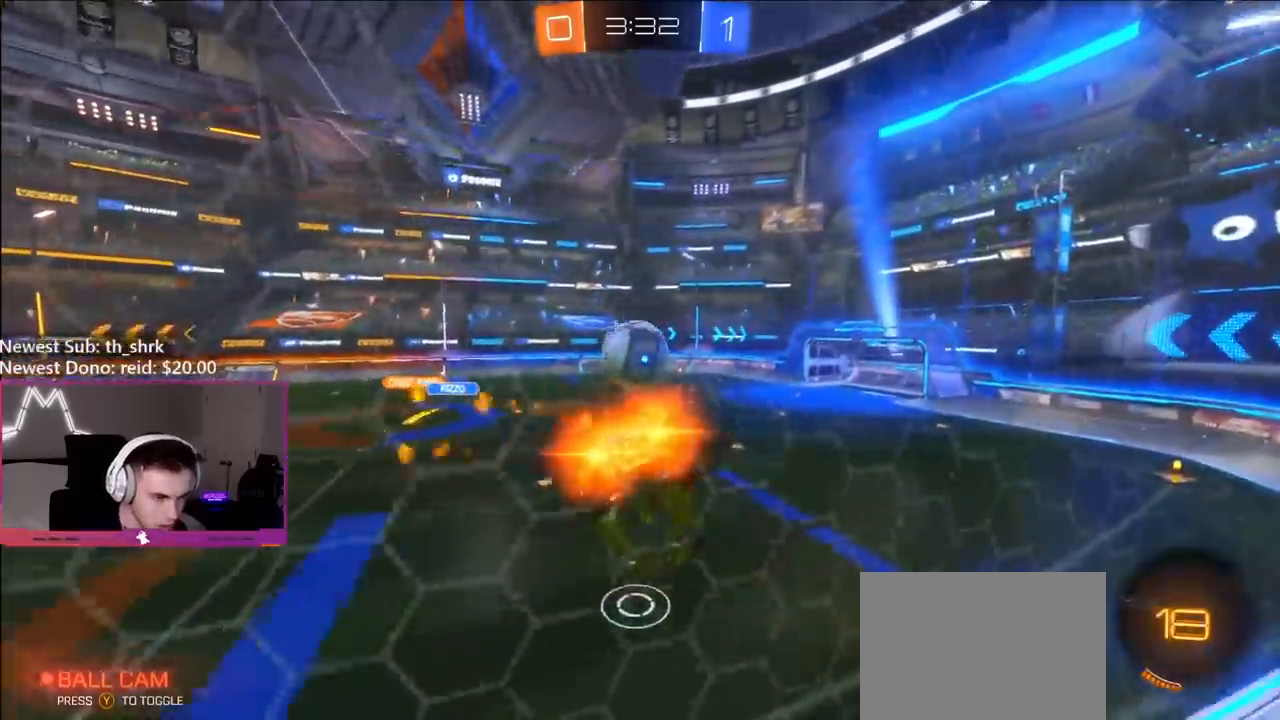
{"buttons": ["L1", "R2"], "left_stick": "up", "right_stick": "center", "events": [[17, "L1", "down"], [17, "left_stick", "down"], [200, "R1", "up"], [233, "left_stick", "down-left"], [417, "R2", "down"], [417, "left_stick", "up-left"], [467, "left_stick", "up"], [500, "B", "up"]]}
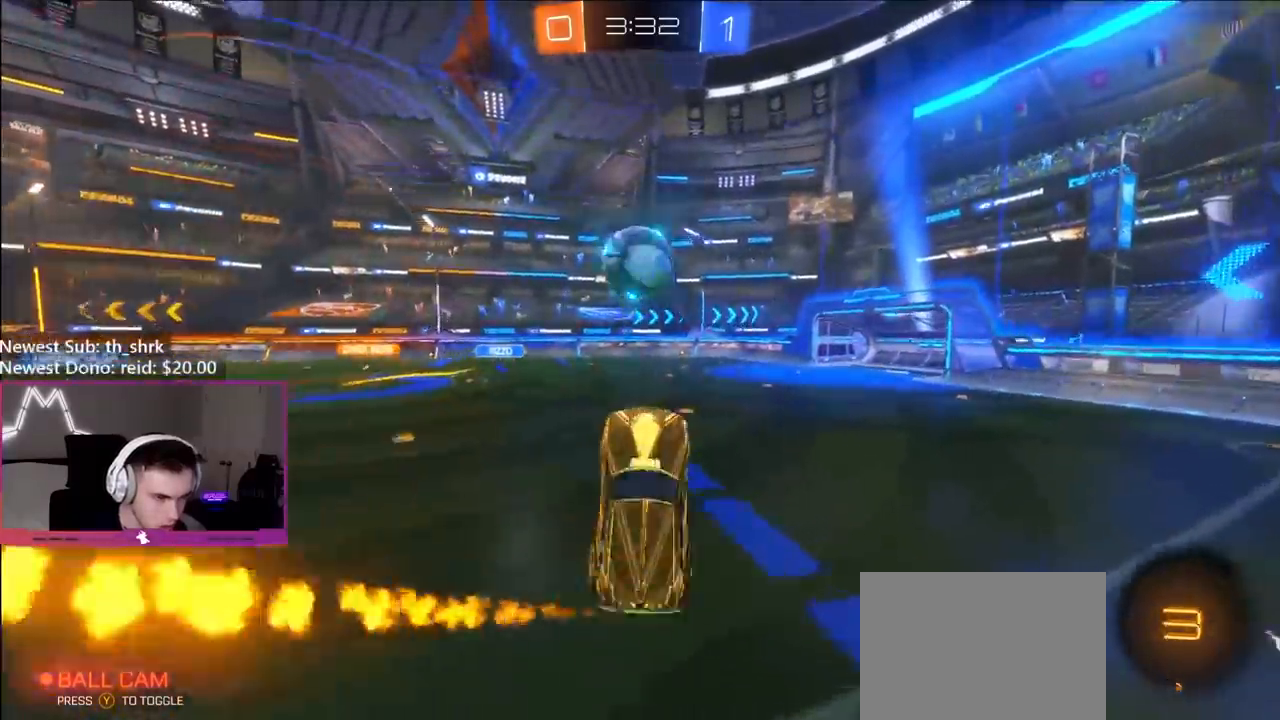
{"buttons": ["R2"], "left_stick": "center", "right_stick": "center", "events": [[267, "L1", "up"], [283, "R2", "up"], [383, "R2", "down"], [400, "left_stick", "center"]]}
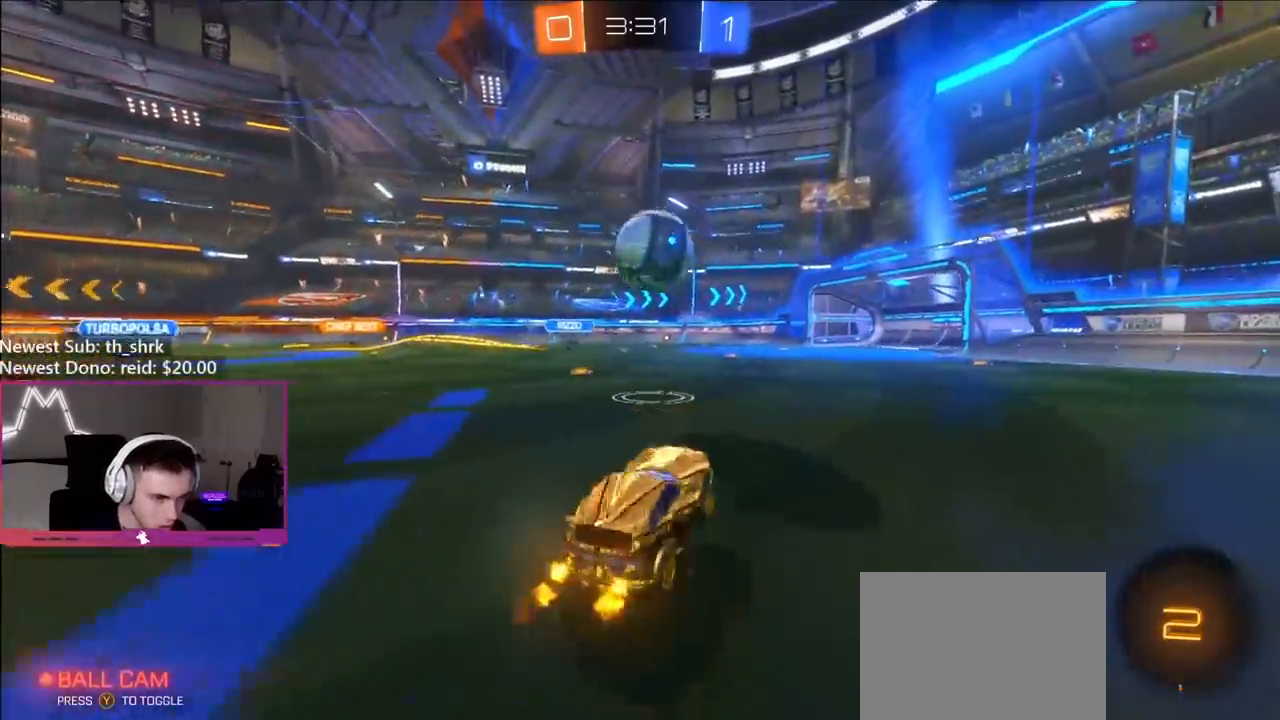
{"buttons": ["R2"], "left_stick": "center", "right_stick": "center", "events": [[17, "left_stick", "right"], [117, "left_stick", "center"], [267, "left_stick", "left"], [467, "left_stick", "center"]]}
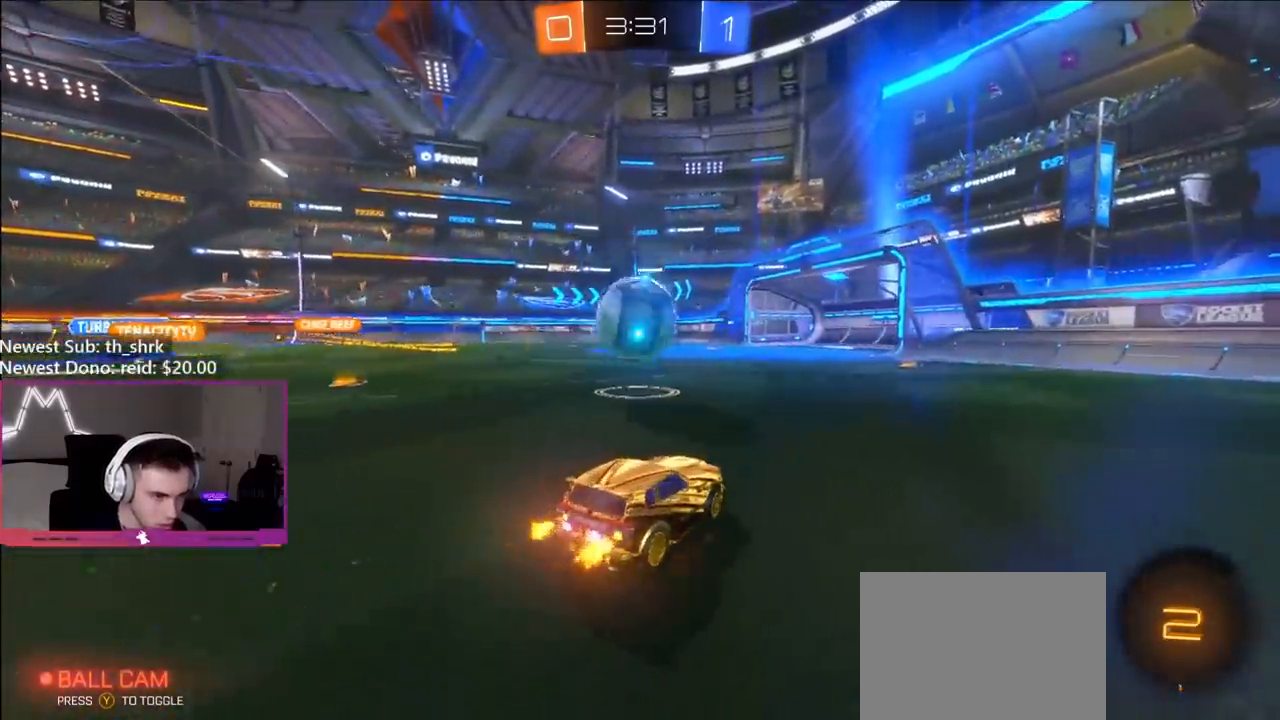
{"buttons": [], "left_stick": "center", "right_stick": "center", "events": [[50, "A", "down"], [50, "left_stick", "down"], [100, "left_stick", "down-left"], [117, "R2", "up"], [133, "A", "up"], [250, "left_stick", "center"], [350, "left_stick", "left"], [367, "L1", "down"], [467, "L1", "up"], [483, "left_stick", "center"]]}
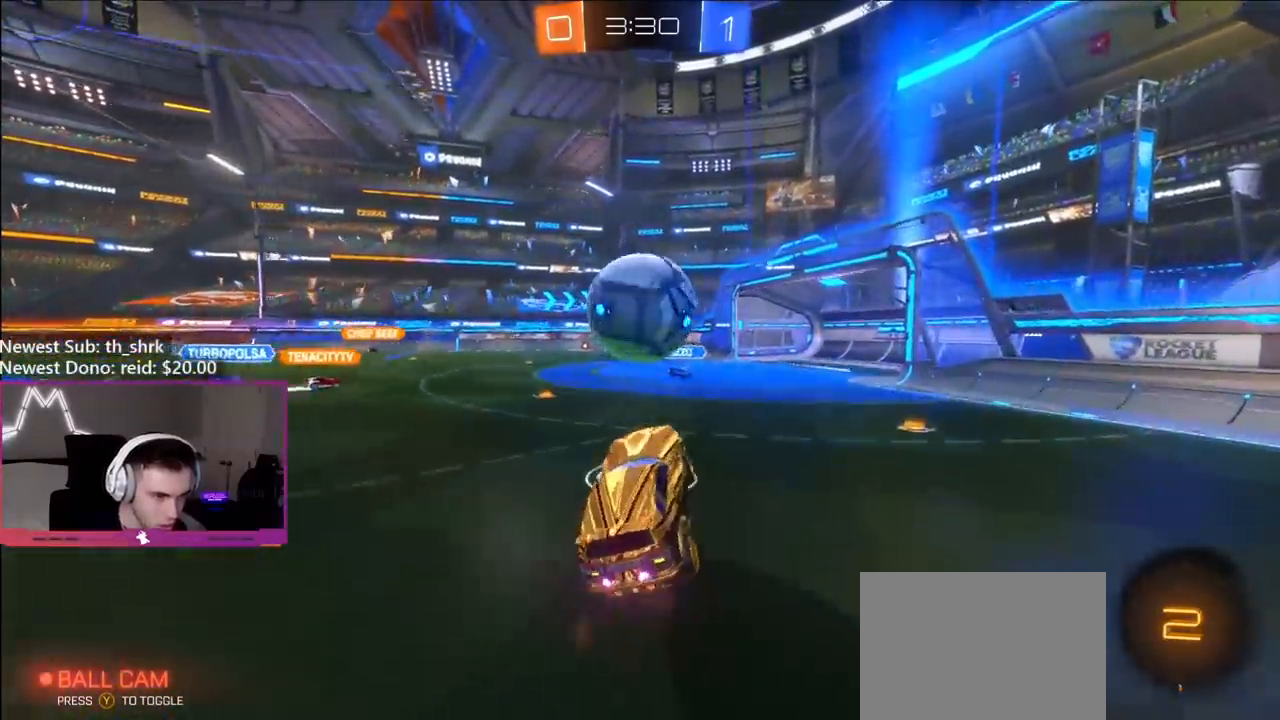
{"buttons": [], "left_stick": "center", "right_stick": "center", "events": [[100, "left_stick", "up-right"], [167, "L1", "down"], [233, "left_stick", "right"], [250, "L1", "up"], [433, "left_stick", "center"]]}
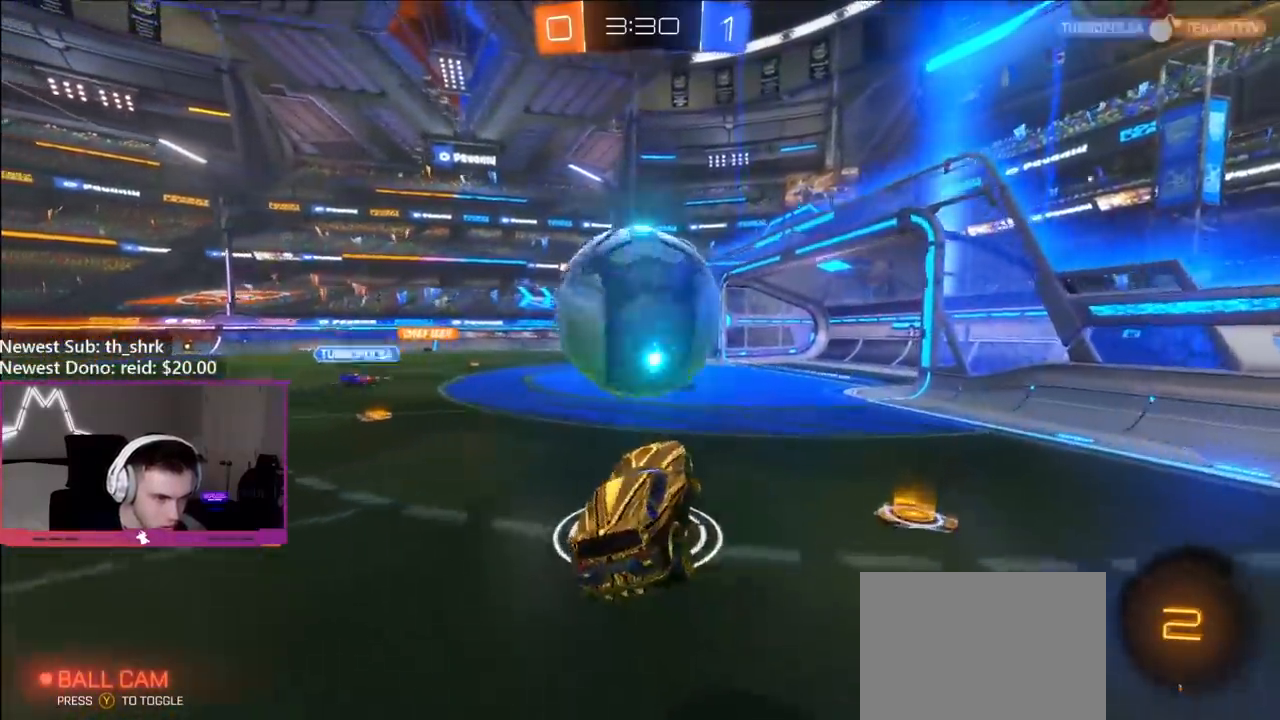
{"buttons": ["R2"], "left_stick": "center", "right_stick": "center", "events": [[33, "L2", "down"], [283, "L2", "up"], [283, "left_stick", "left"], [367, "left_stick", "center"], [400, "A", "down"], [400, "R2", "down"], [483, "A", "up"]]}
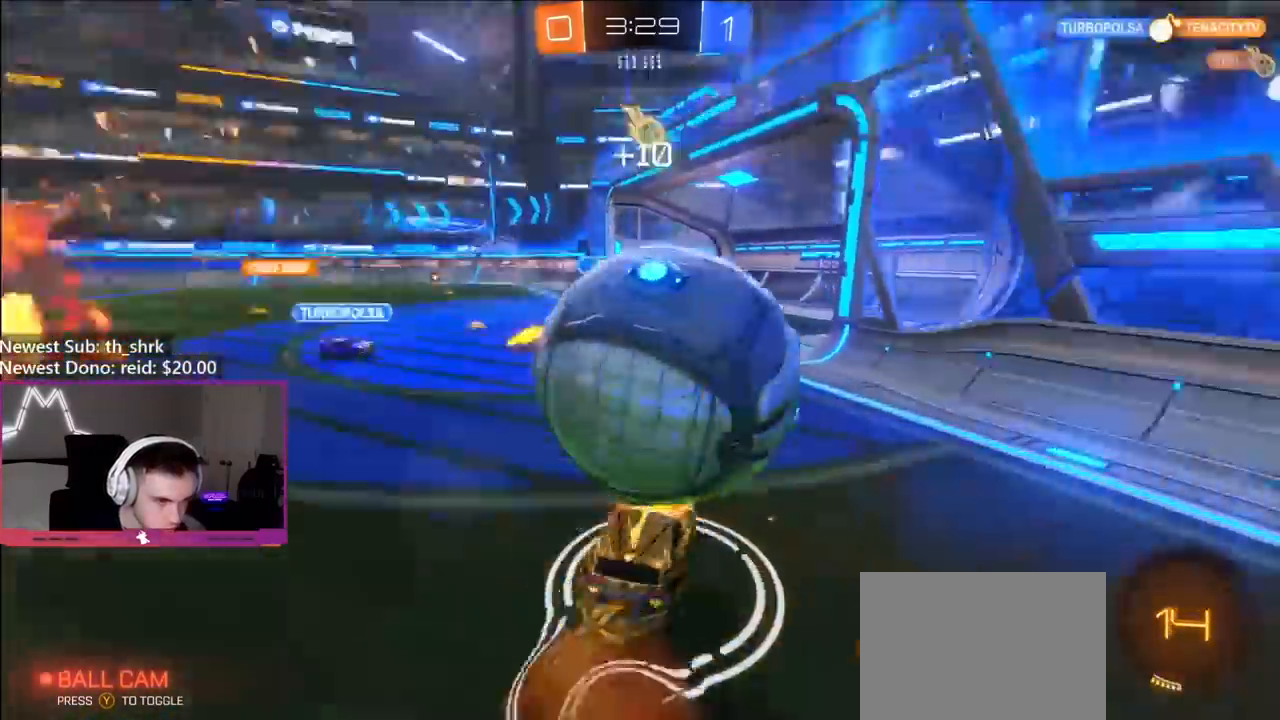
{"buttons": [], "left_stick": "center", "right_stick": "center", "events": [[17, "R2", "up"], [33, "A", "down"], [133, "A", "up"], [383, "left_stick", "down"], [483, "left_stick", "center"]]}
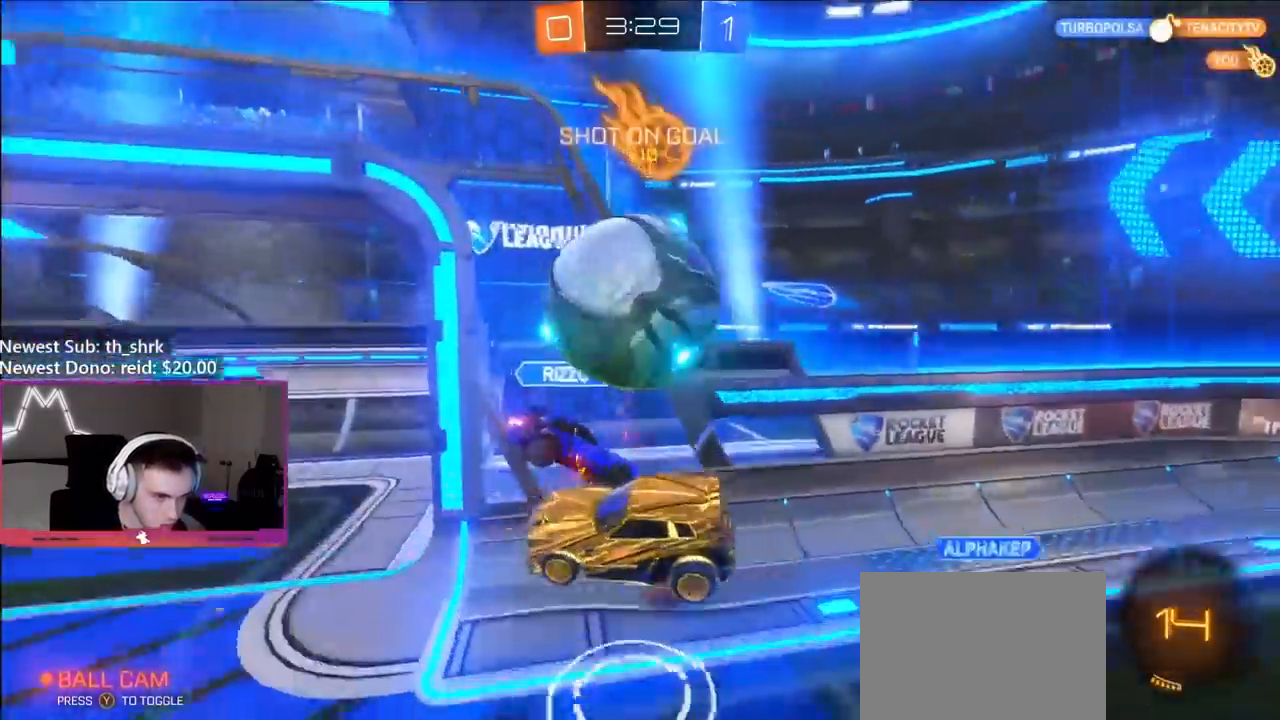
{"buttons": ["R2"], "left_stick": "center", "right_stick": "center", "events": [[267, "left_stick", "down-left"], [300, "L1", "down"], [400, "left_stick", "up-left"], [467, "L1", "up"], [467, "R2", "down"], [483, "left_stick", "center"]]}
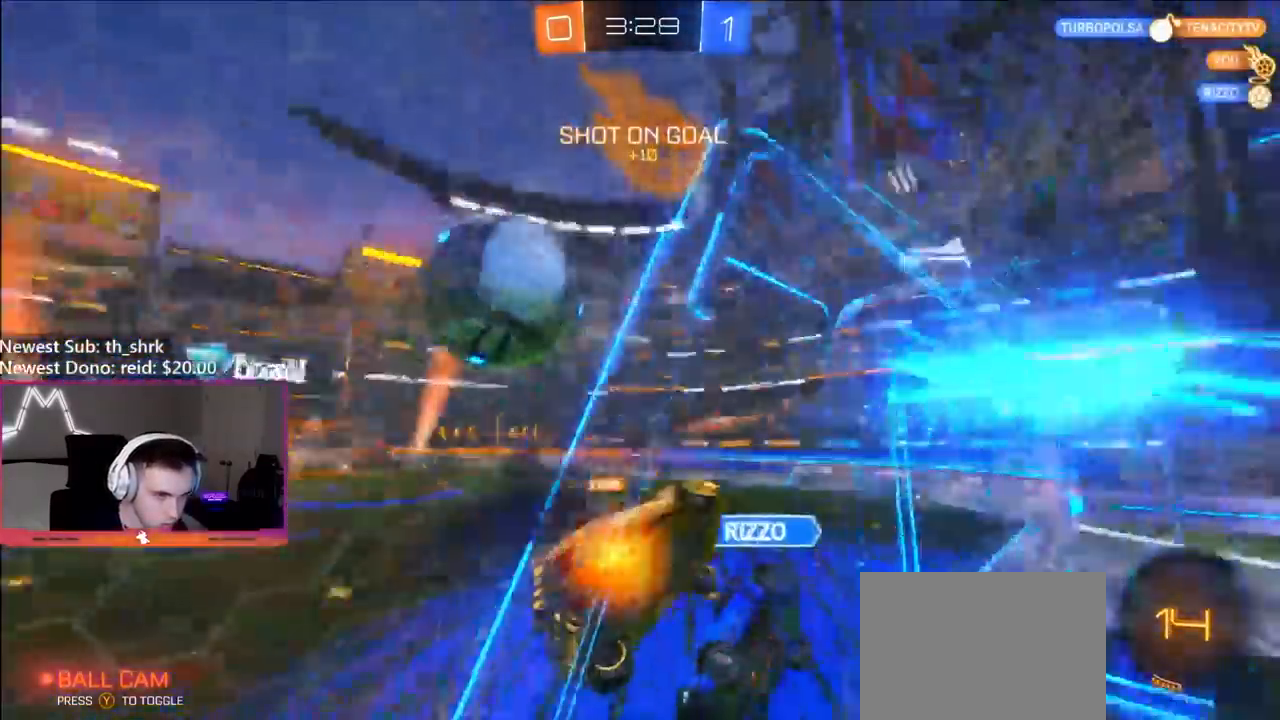
{"buttons": ["A"], "left_stick": "center", "right_stick": "center", "events": [[217, "R2", "up"], [217, "left_stick", "down"], [233, "L2", "down"], [300, "left_stick", "down-left"], [417, "A", "down"], [483, "L2", "up"], [500, "left_stick", "center"]]}
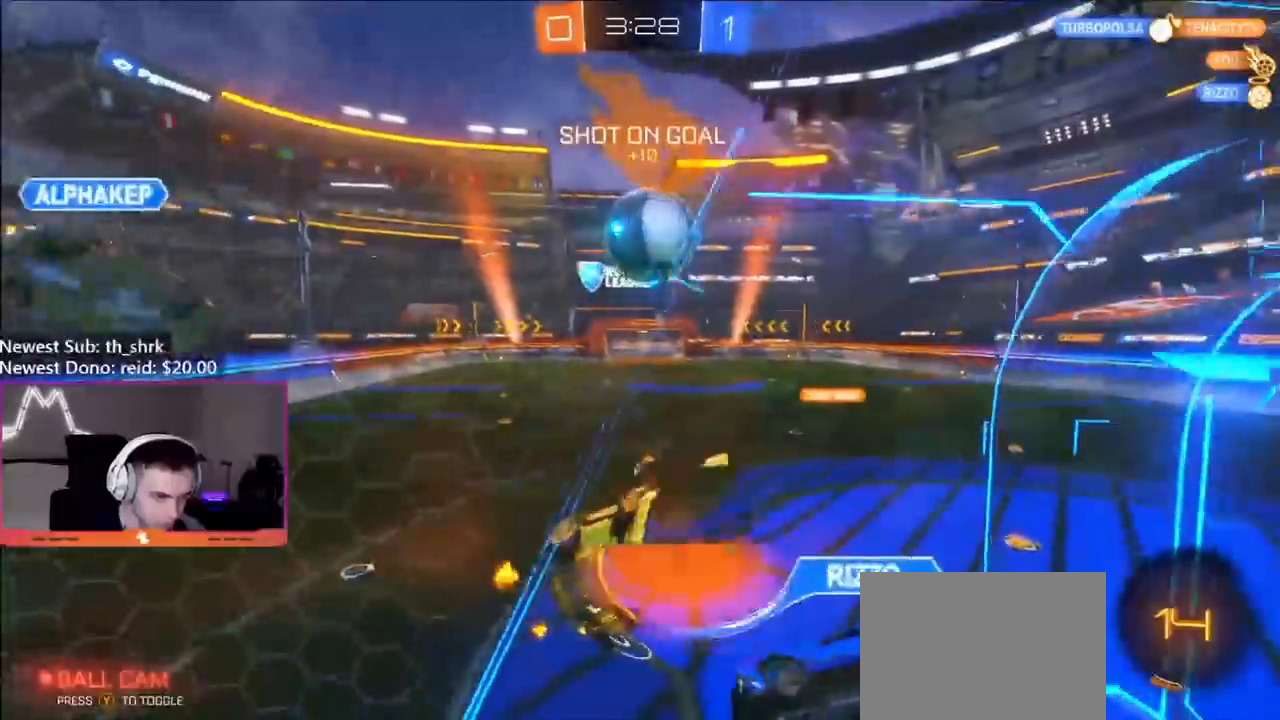
{"buttons": ["L1"], "left_stick": "right", "right_stick": "center", "events": [[83, "A", "up"], [133, "A", "down"], [133, "left_stick", "down-left"], [233, "A", "up"], [450, "L1", "down"], [467, "left_stick", "right"]]}
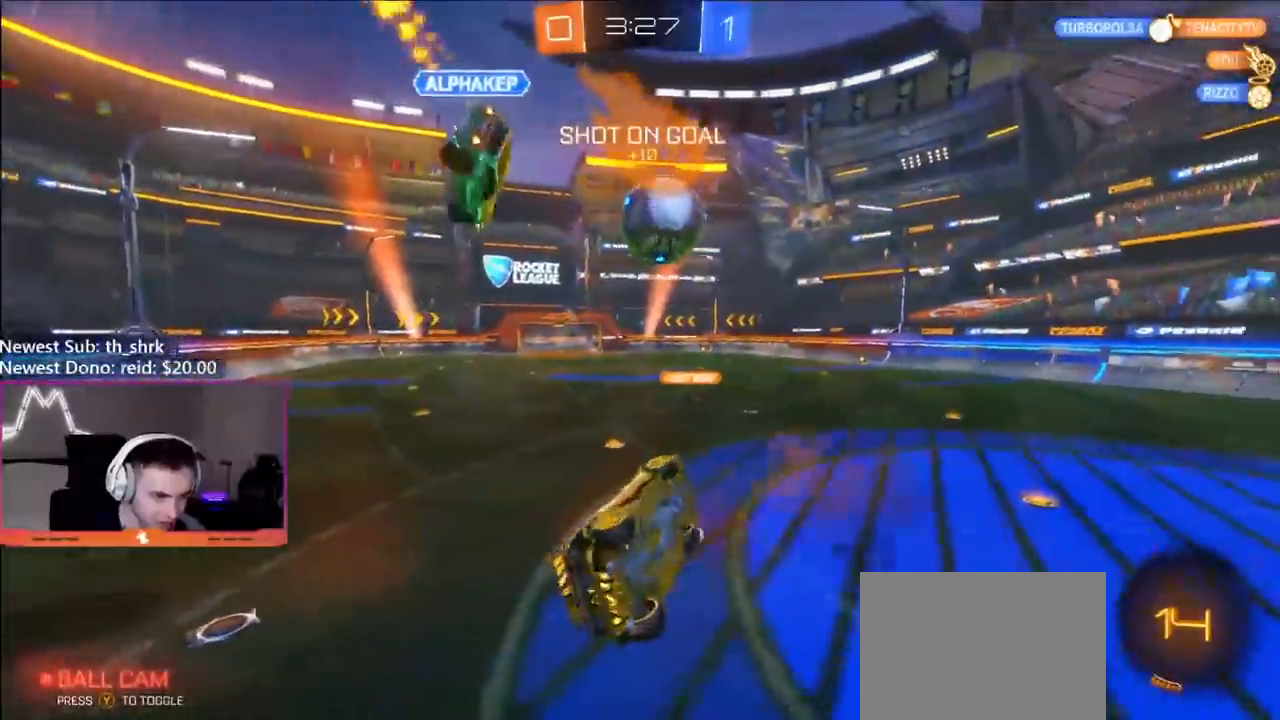
{"buttons": ["Y", "R2"], "left_stick": "left", "right_stick": "center", "events": [[150, "R2", "down"], [217, "L1", "up"], [250, "left_stick", "center"], [300, "left_stick", "left"], [433, "Y", "down"]]}
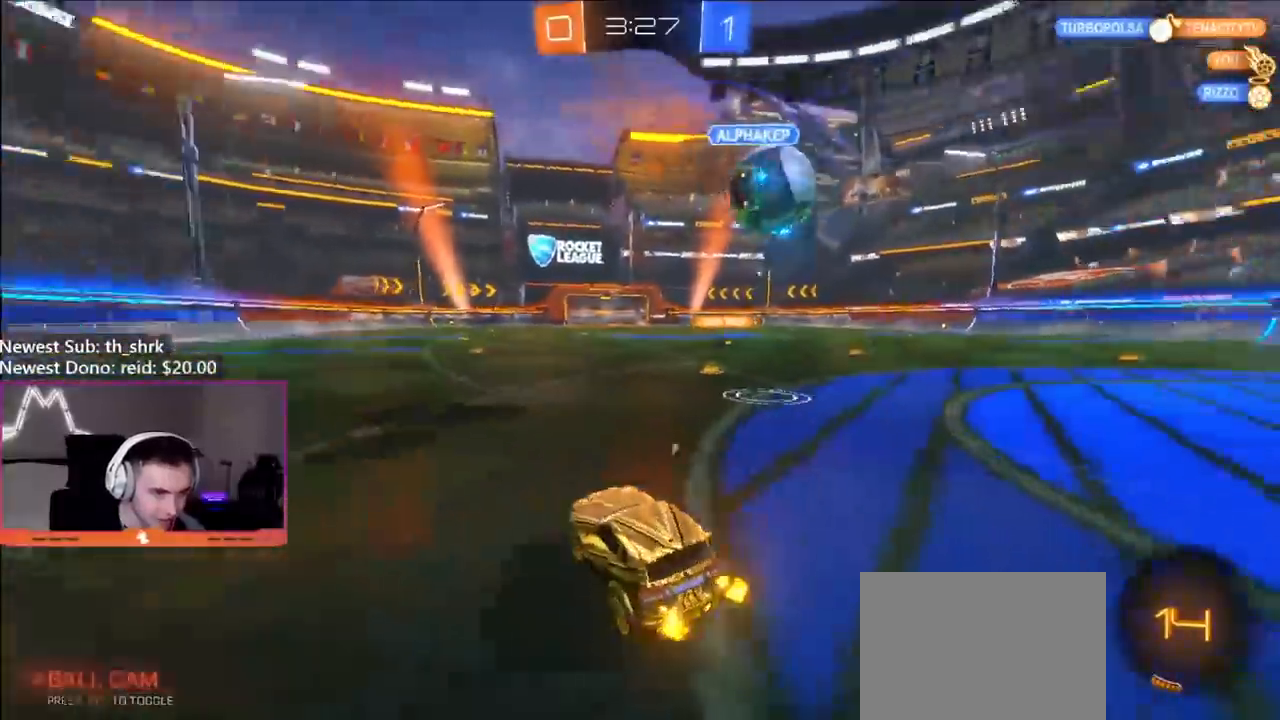
{"buttons": ["B", "R2"], "left_stick": "left", "right_stick": "center", "events": [[33, "Y", "up"], [450, "B", "down"]]}
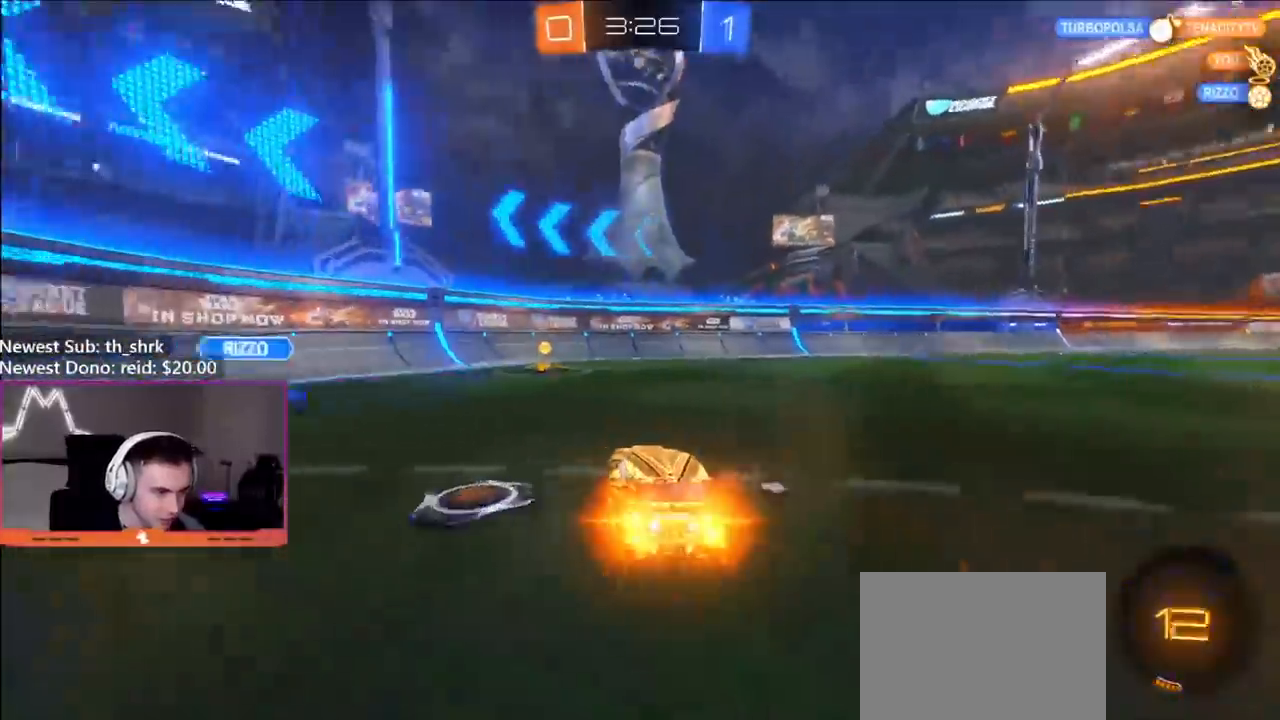
{"buttons": ["R2"], "left_stick": "right", "right_stick": "center", "events": [[33, "left_stick", "center"], [233, "left_stick", "right"], [283, "B", "up"]]}
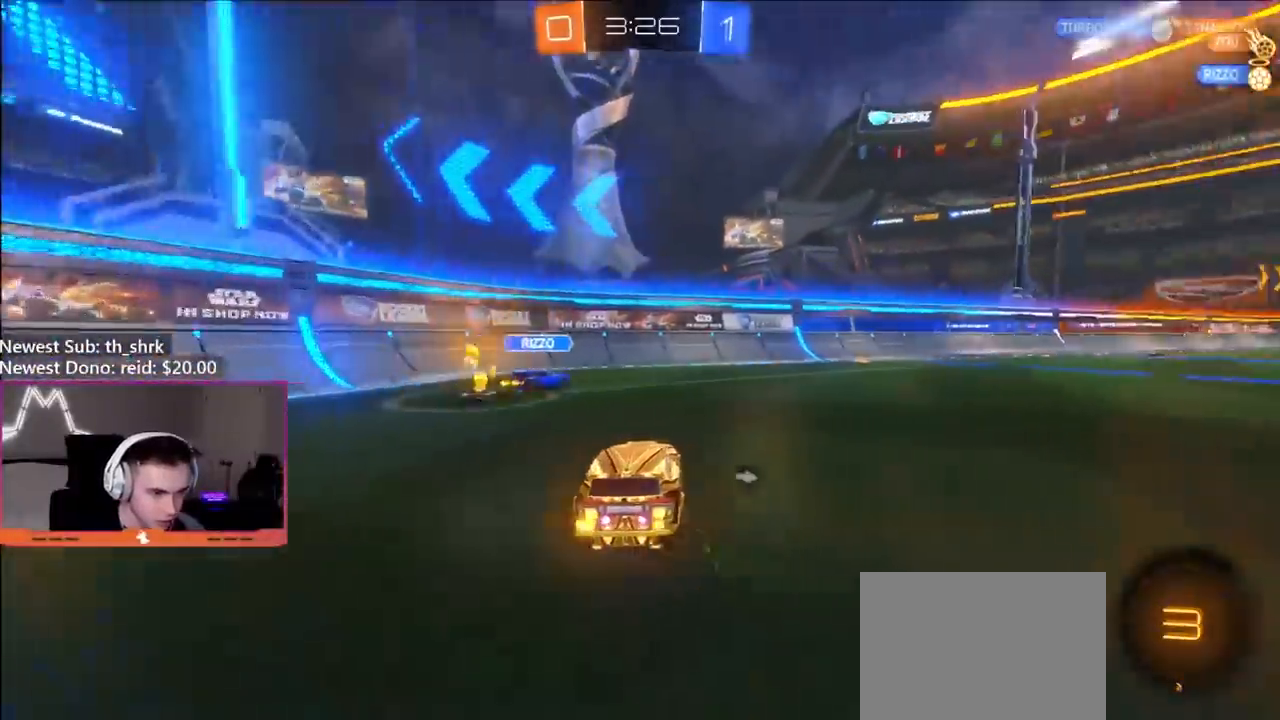
{"buttons": ["A", "R2"], "left_stick": "right", "right_stick": "center", "events": [[483, "A", "down"]]}
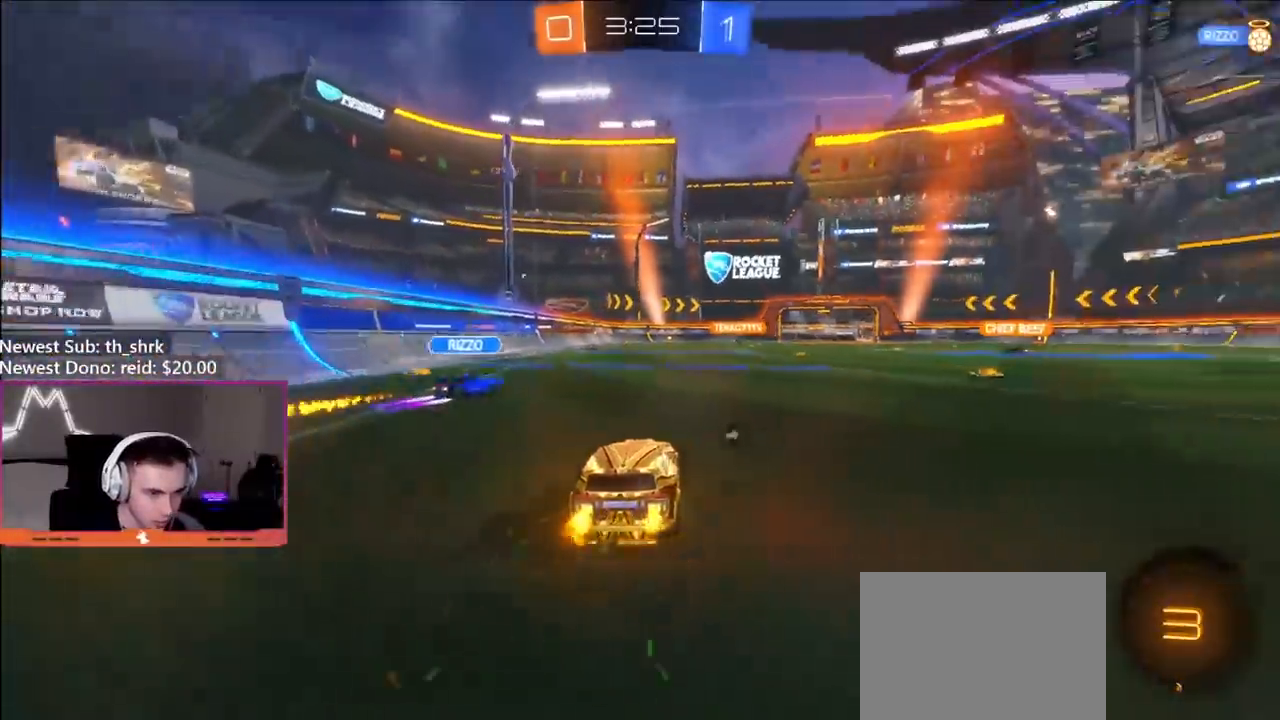
{"buttons": ["Y", "L1"], "left_stick": "left", "right_stick": "center", "events": [[17, "left_stick", "up-left"], [50, "L1", "down"], [67, "A", "up"], [100, "A", "down"], [117, "R2", "up"], [150, "left_stick", "down-right"], [217, "A", "up"], [267, "left_stick", "down-left"], [483, "Y", "down"], [500, "left_stick", "left"]]}
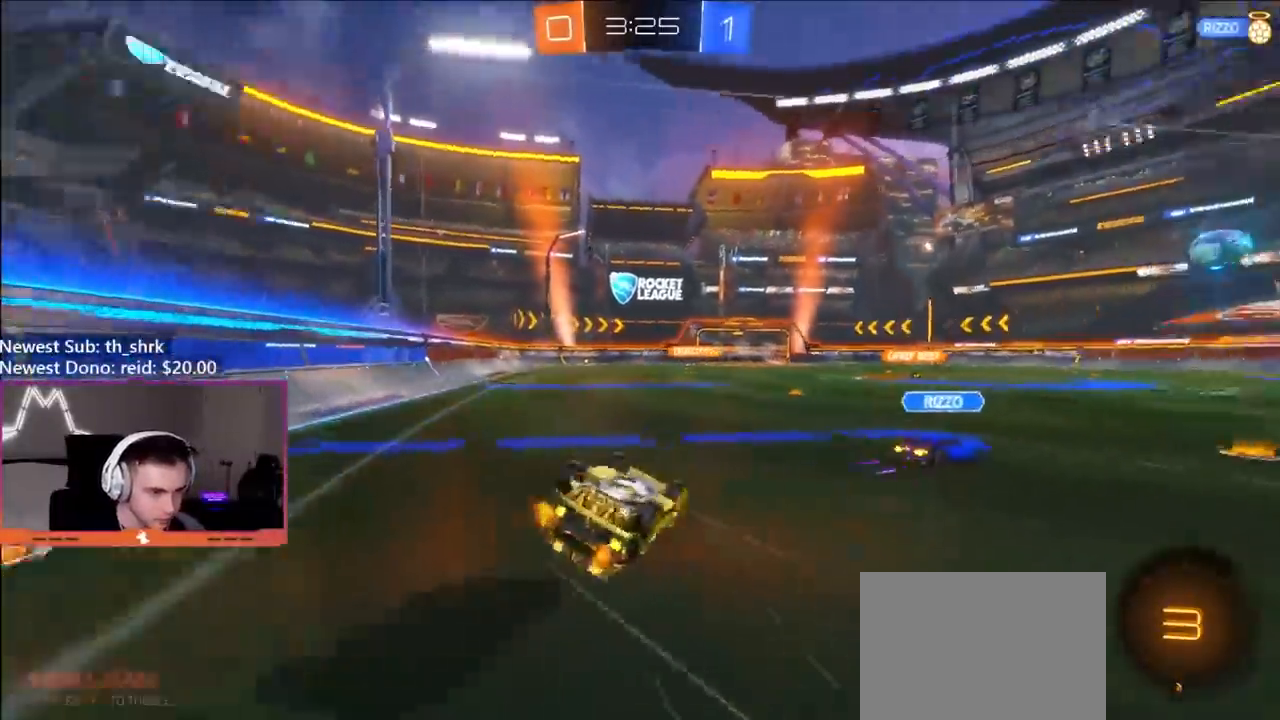
{"buttons": ["L1", "R2"], "left_stick": "center", "right_stick": "center", "events": [[83, "R2", "down"], [83, "Y", "up"], [167, "left_stick", "down-left"], [317, "left_stick", "center"]]}
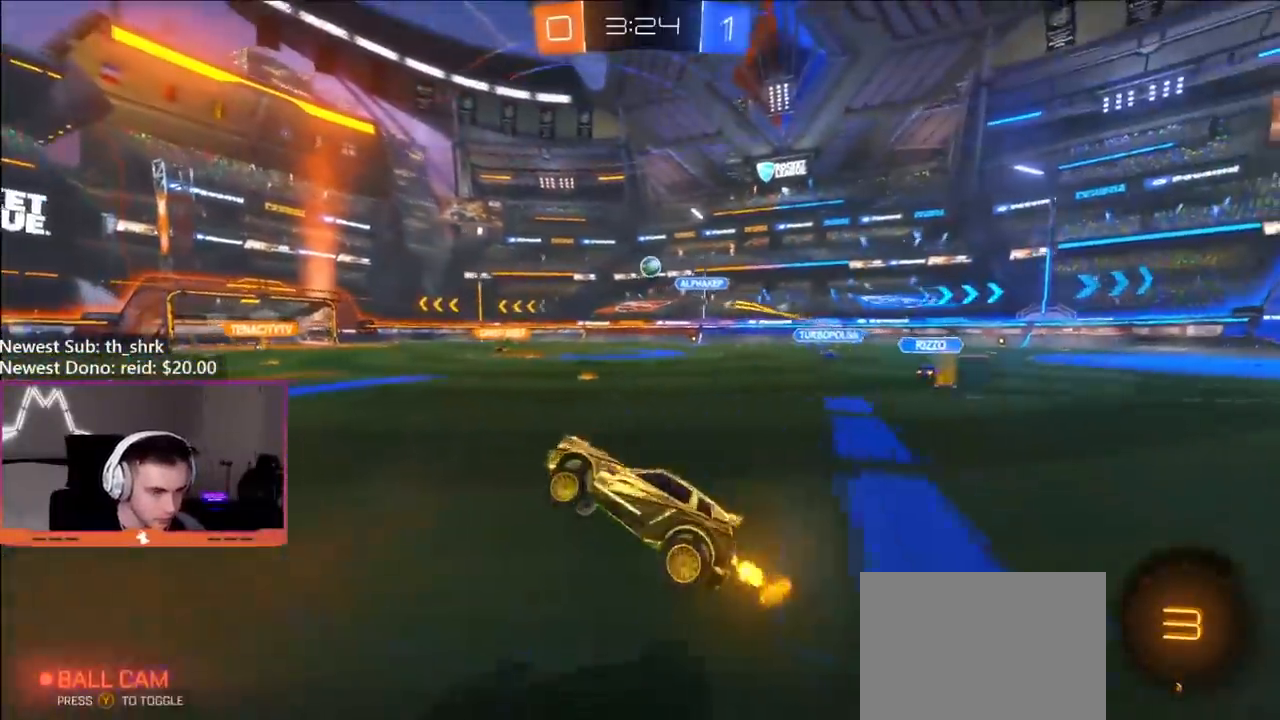
{"buttons": ["L1", "R2"], "left_stick": "up-right", "right_stick": "center", "events": [[217, "left_stick", "left"], [417, "A", "down"], [467, "left_stick", "up-right"], [500, "A", "up"]]}
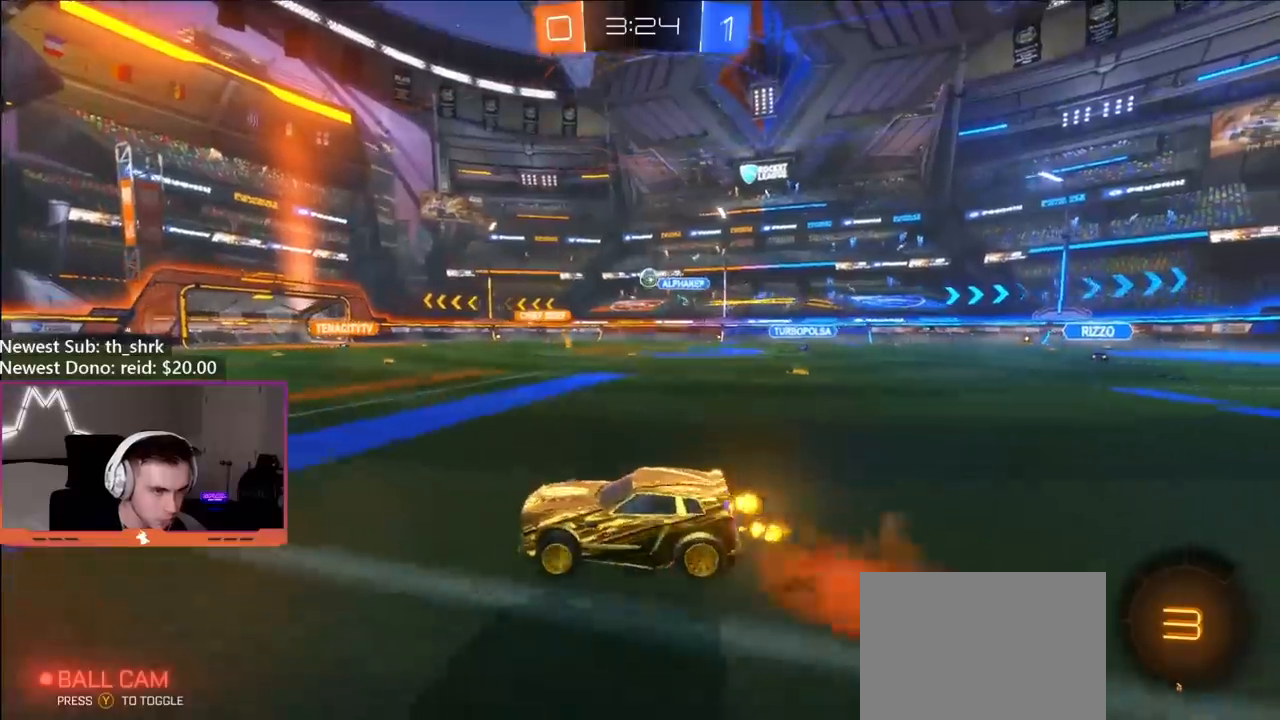
{"buttons": ["L1", "R2"], "left_stick": "right", "right_stick": "center", "events": [[50, "A", "down"], [117, "left_stick", "right"], [183, "A", "up"]]}
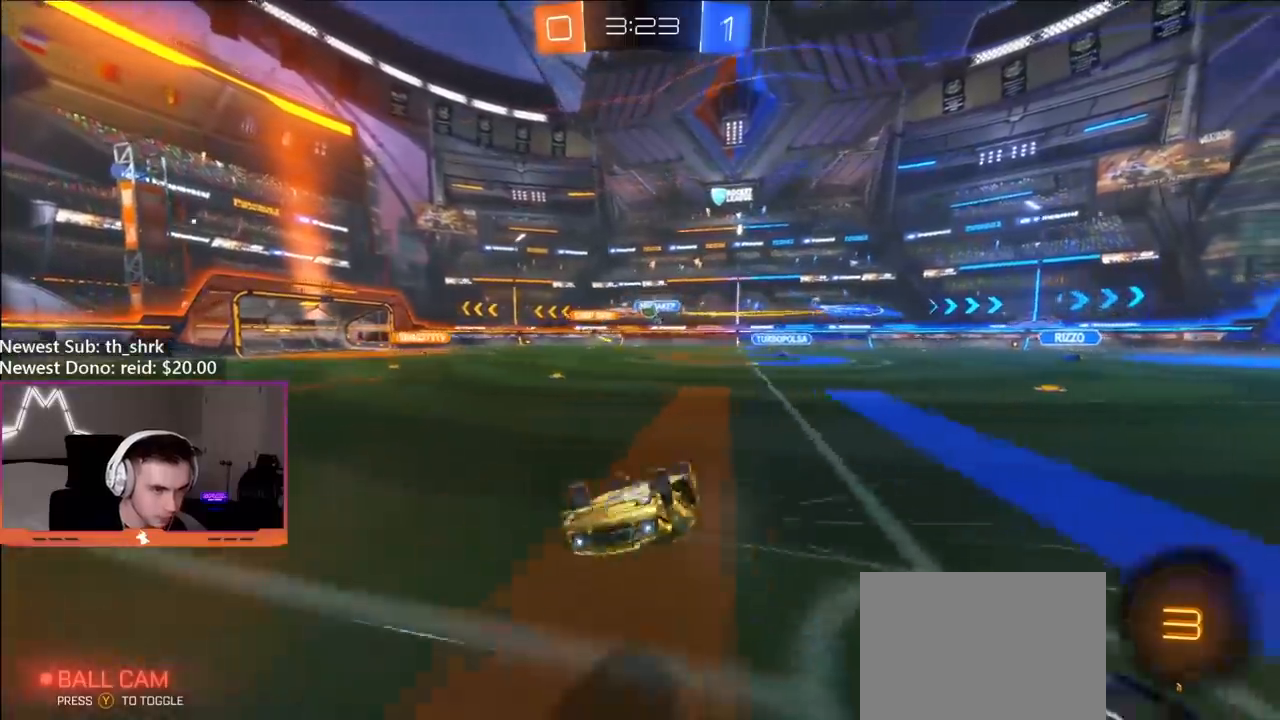
{"buttons": ["B", "R2"], "left_stick": "center", "right_stick": "center", "events": [[200, "L1", "up"], [283, "left_stick", "center"], [500, "B", "down"]]}
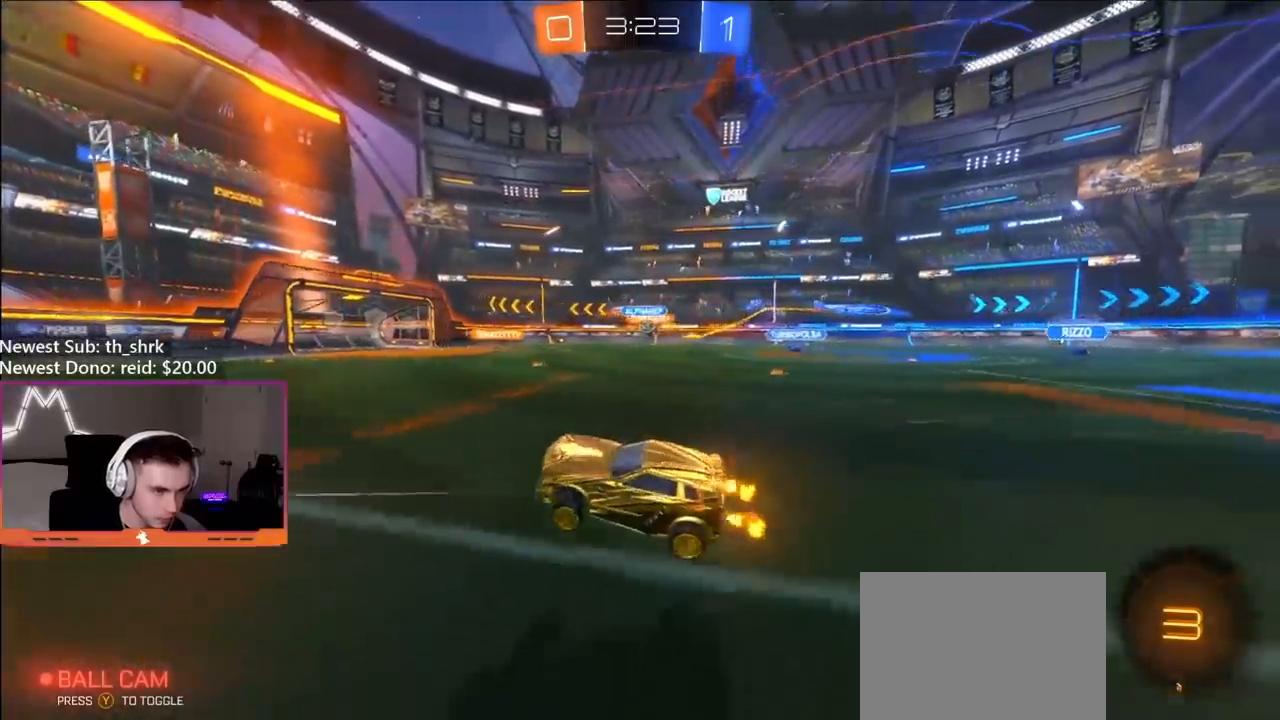
{"buttons": ["B", "R2"], "left_stick": "center", "right_stick": "center", "events": []}
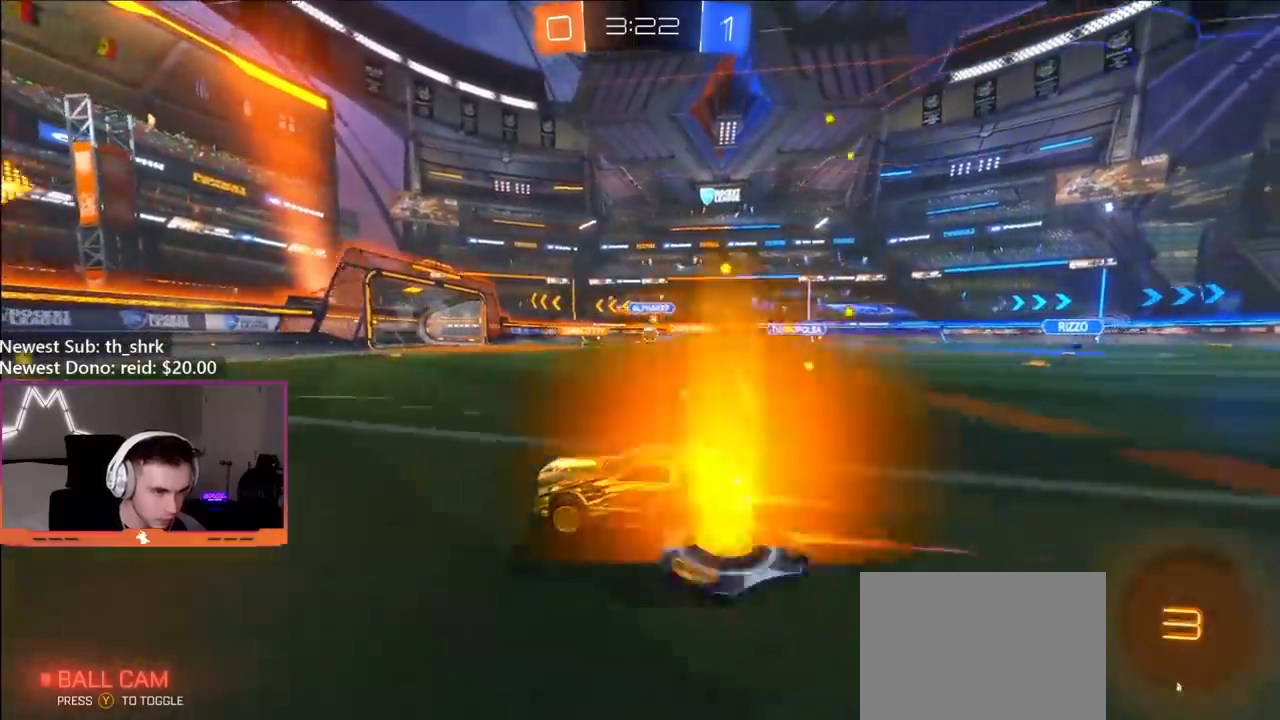
{"buttons": ["B", "R2"], "left_stick": "right", "right_stick": "center", "events": [[17, "B", "up"], [200, "left_stick", "right"], [250, "B", "down"], [267, "L1", "down"], [400, "L1", "up"]]}
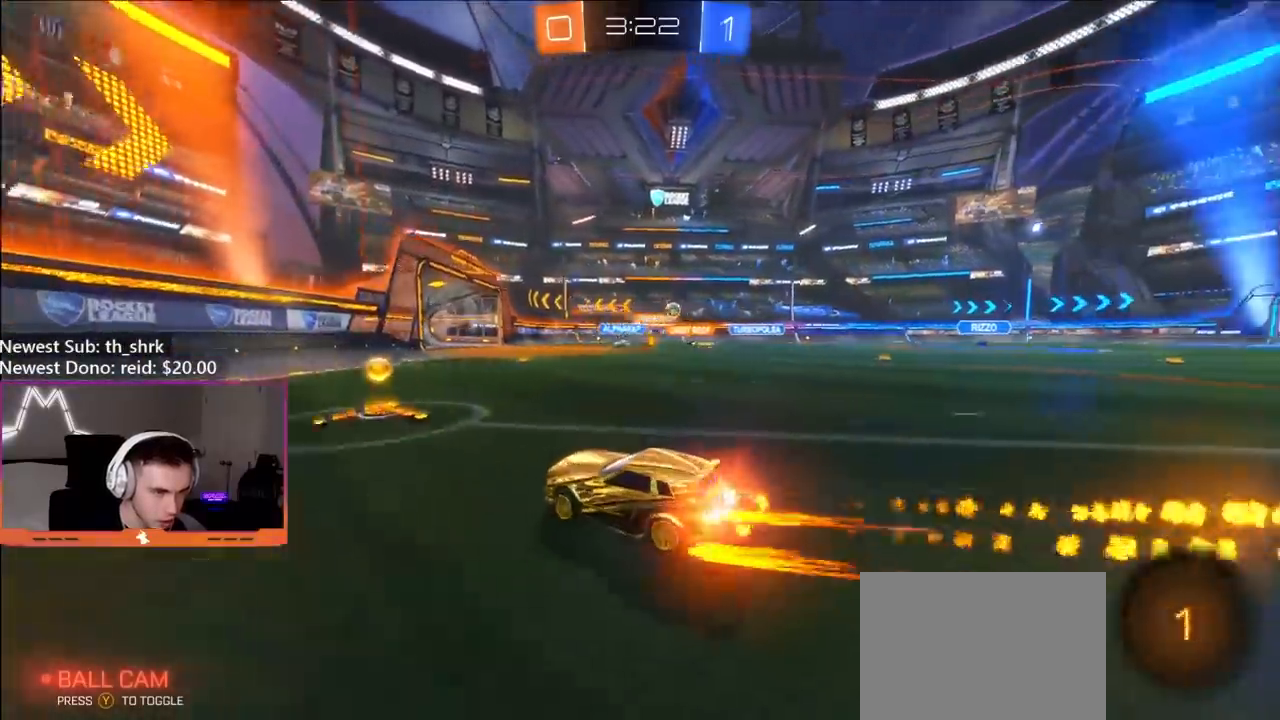
{"buttons": ["B", "R2"], "left_stick": "left", "right_stick": "center", "events": [[350, "left_stick", "up"], [417, "left_stick", "left"]]}
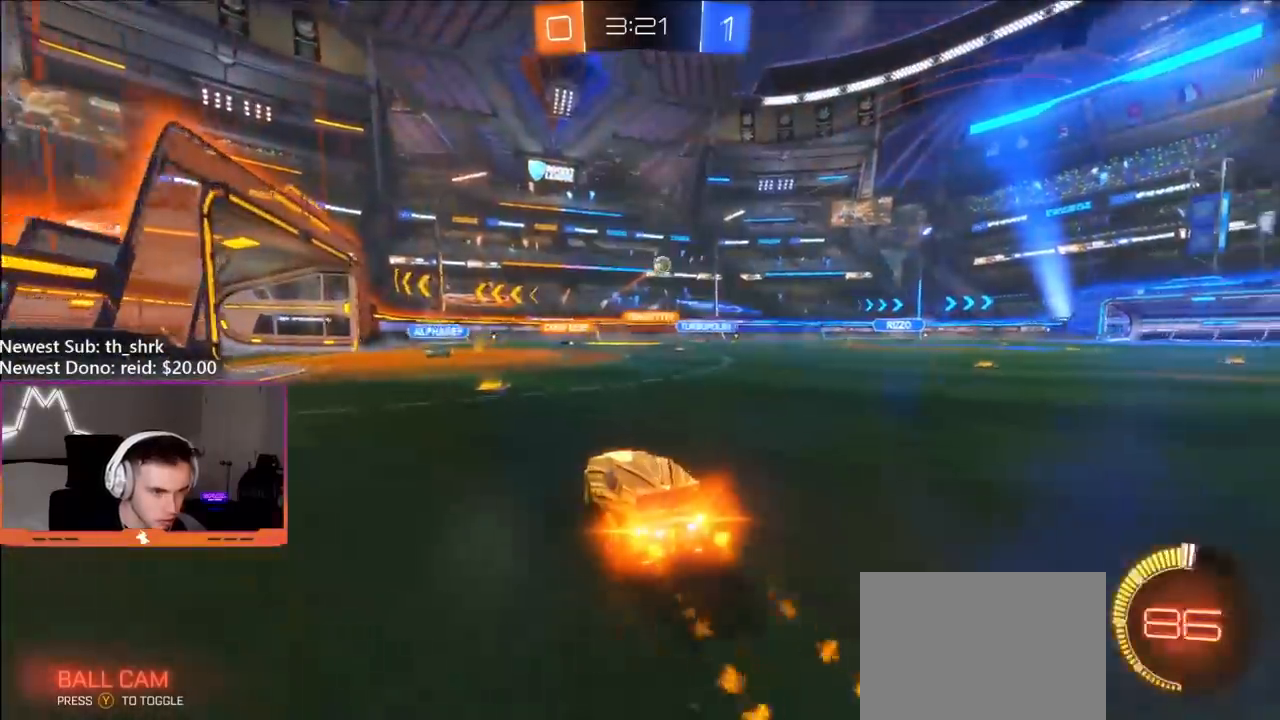
{"buttons": ["R2"], "left_stick": "center", "right_stick": "center", "events": [[33, "left_stick", "center"], [117, "left_stick", "right"], [283, "B", "up"], [450, "left_stick", "center"]]}
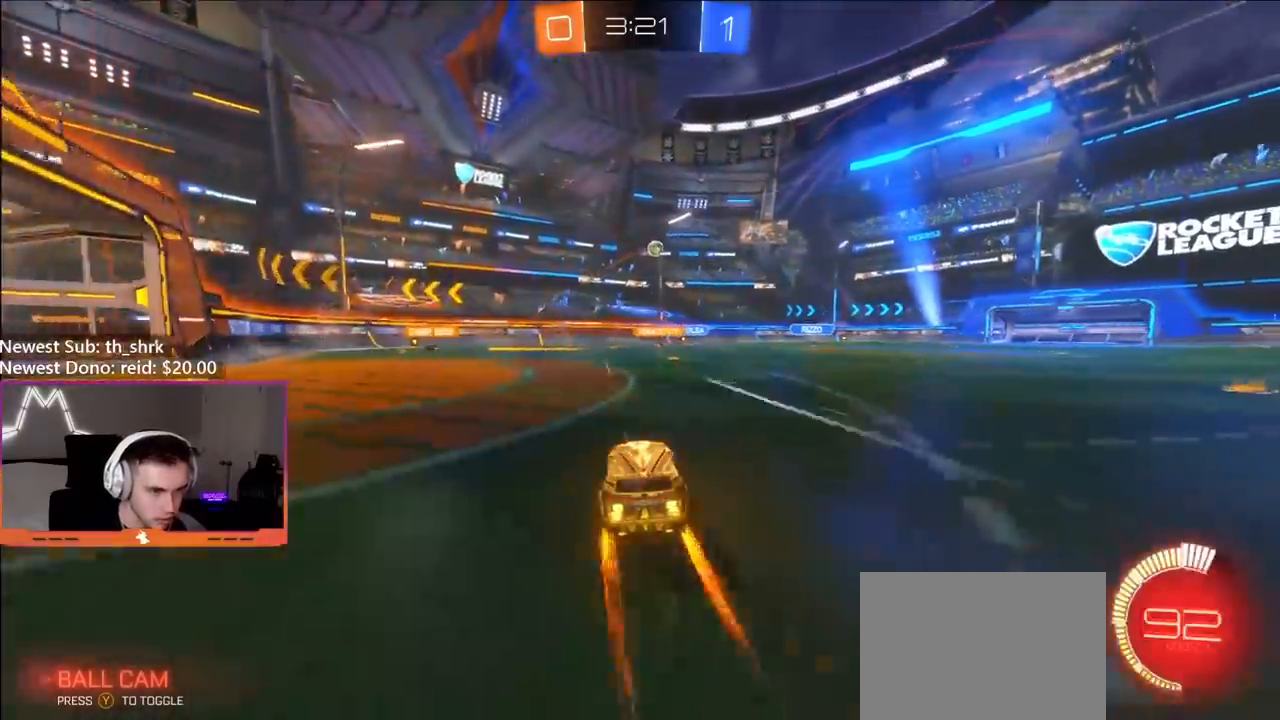
{"buttons": ["B", "R2"], "left_stick": "left", "right_stick": "center", "events": [[67, "left_stick", "right"], [183, "left_stick", "center"], [383, "left_stick", "left"], [417, "B", "down"]]}
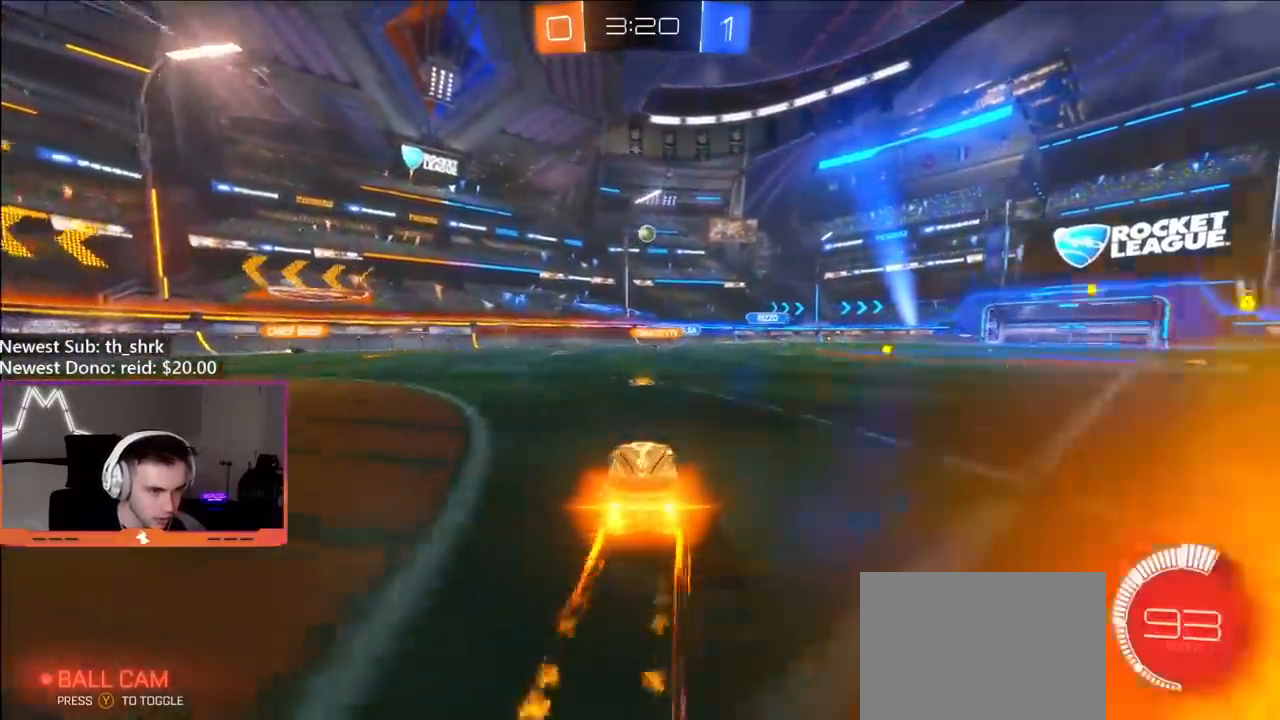
{"buttons": ["R2"], "left_stick": "left", "right_stick": "center", "events": [[50, "B", "up"], [200, "Y", "down"], [250, "Y", "up"], [317, "Y", "down"], [417, "Y", "up"]]}
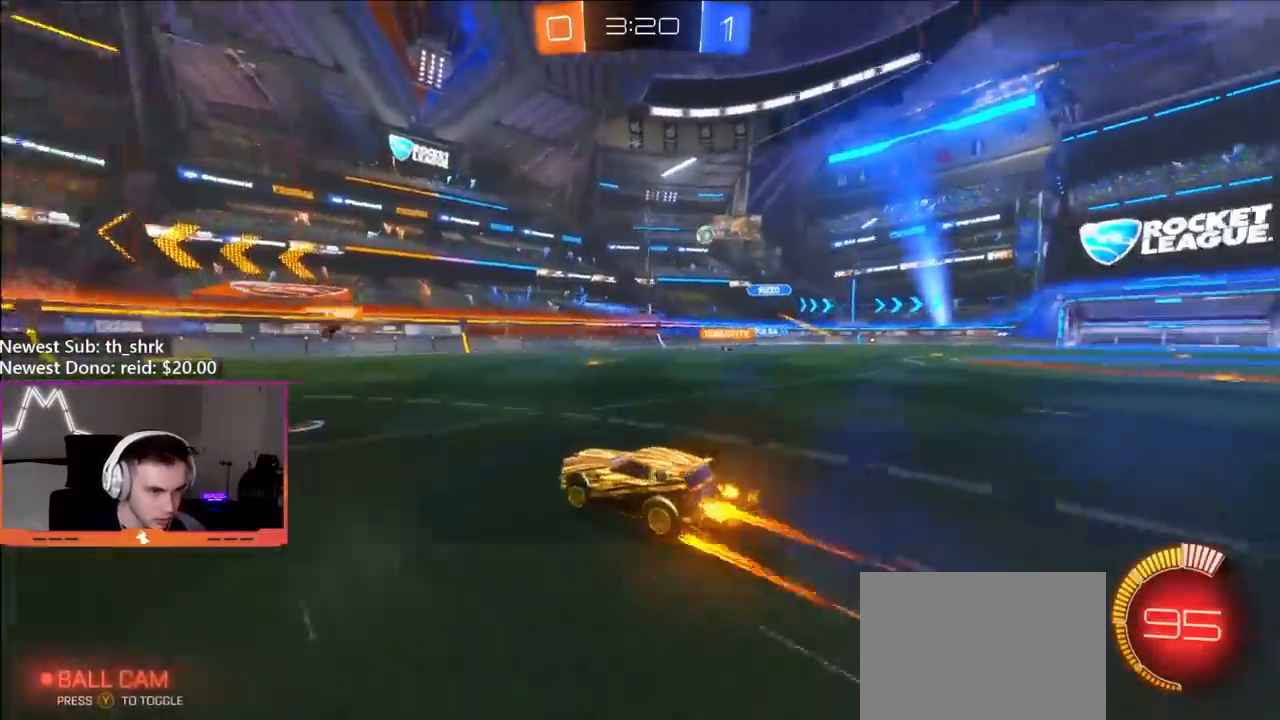
{"buttons": ["R2"], "left_stick": "center", "right_stick": "center", "events": [[50, "left_stick", "center"], [183, "B", "down"], [267, "left_stick", "left"], [300, "B", "up"], [450, "left_stick", "center"]]}
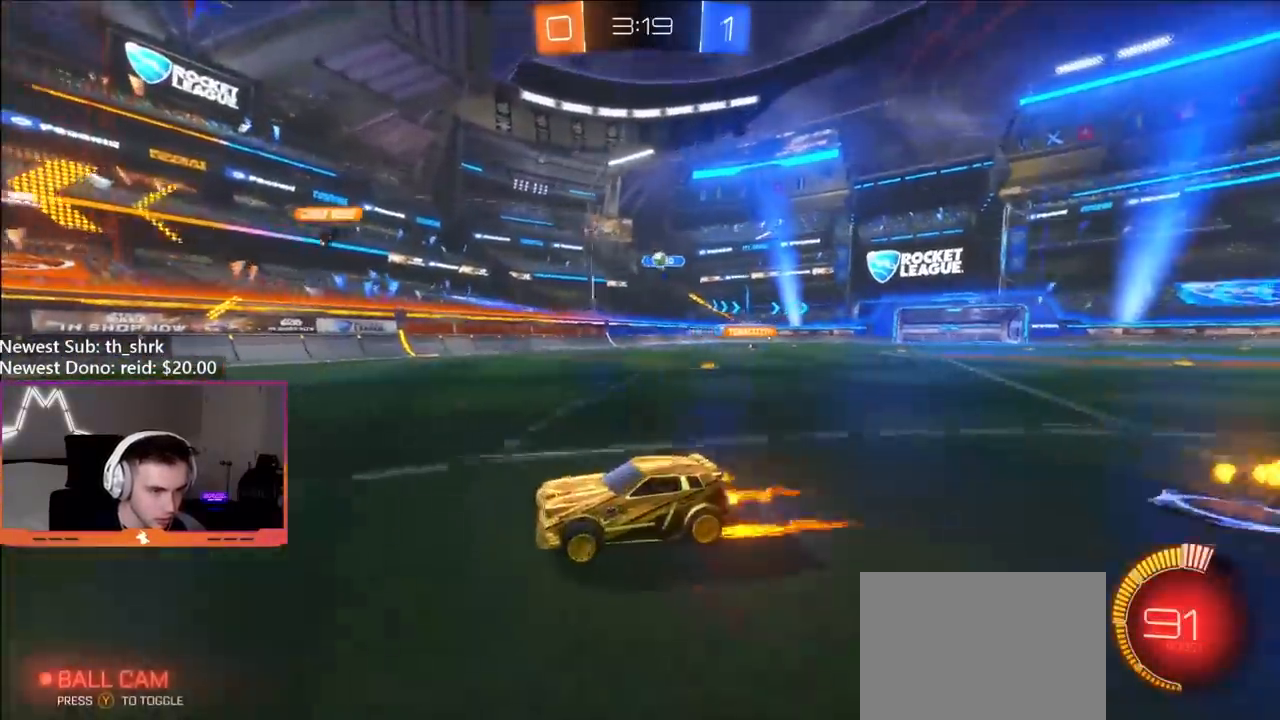
{"buttons": ["R2"], "left_stick": "up-right", "right_stick": "center", "events": [[200, "left_stick", "right"], [283, "L1", "down"], [317, "left_stick", "up-right"], [433, "L1", "up"]]}